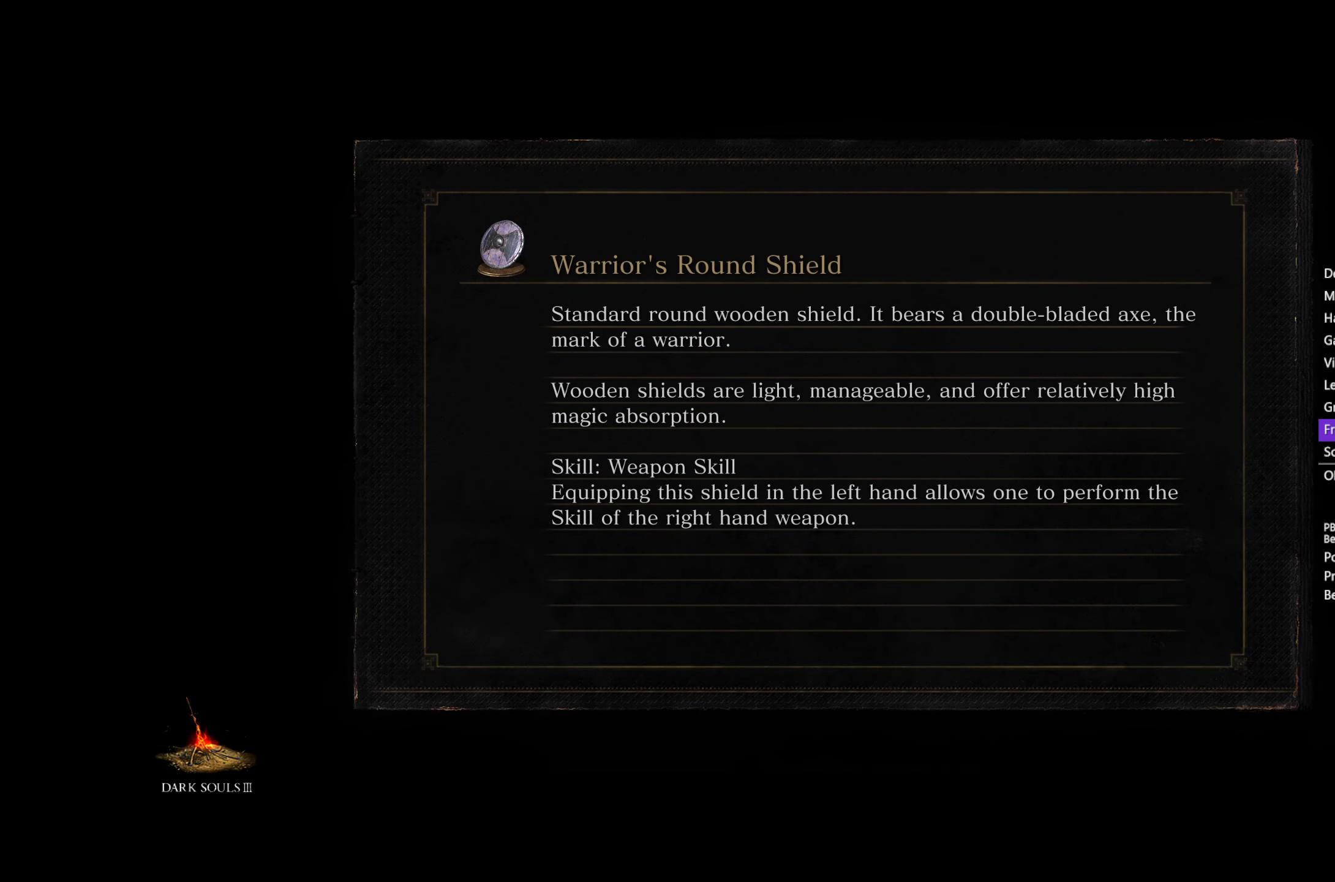
Gameplay with a controller (Xbox layout); each line is a JSON object with the inputs held at the frame after it. "events" lists button and stick changes between this image and that frame as [ms after this image, input, new state], when the widget could be followed in between. Not read: START.
{"buttons": [], "left_stick": "up", "right_stick": "center", "events": [[483, "left_stick", "up"]]}
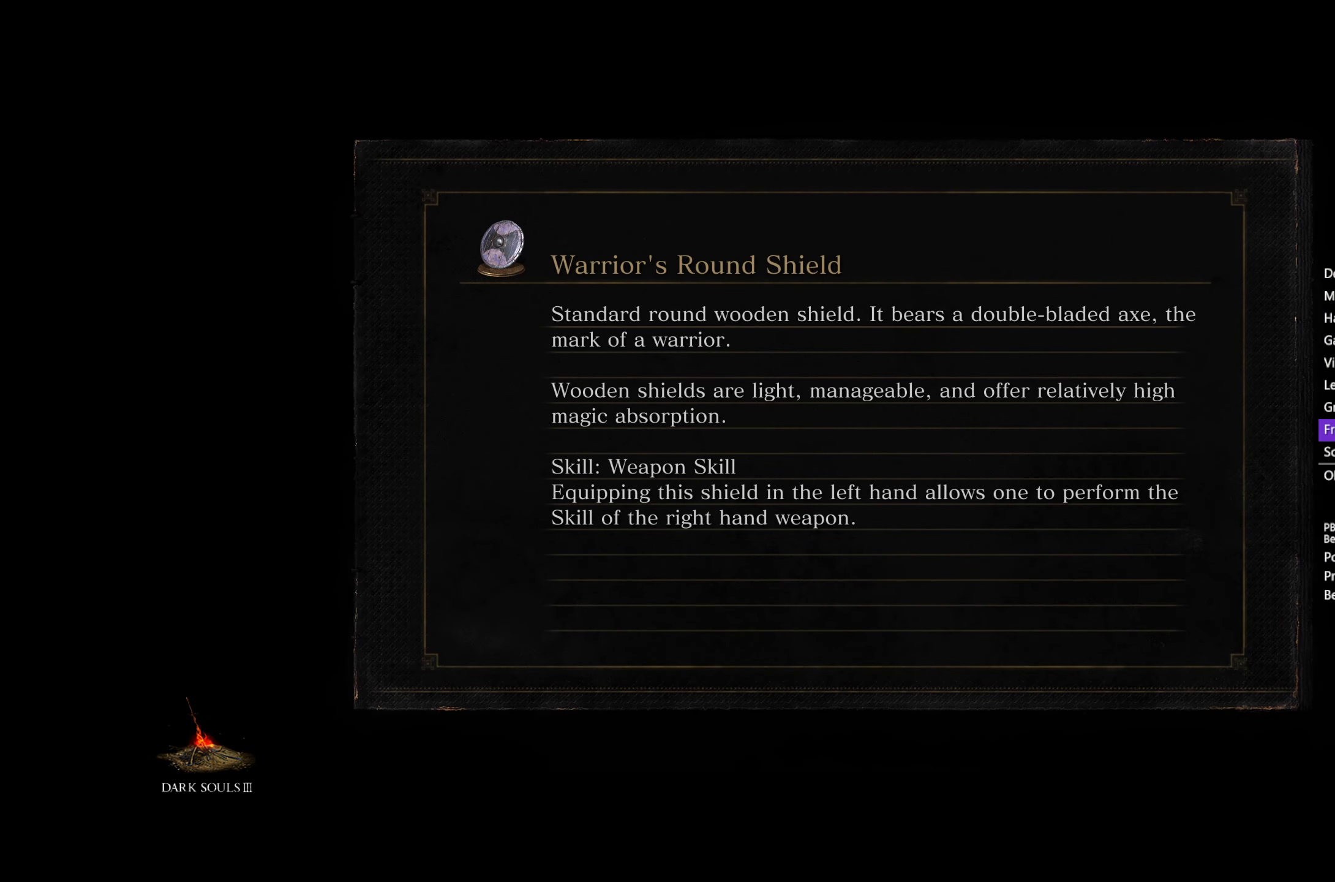
{"buttons": [], "left_stick": "up", "right_stick": "center", "events": []}
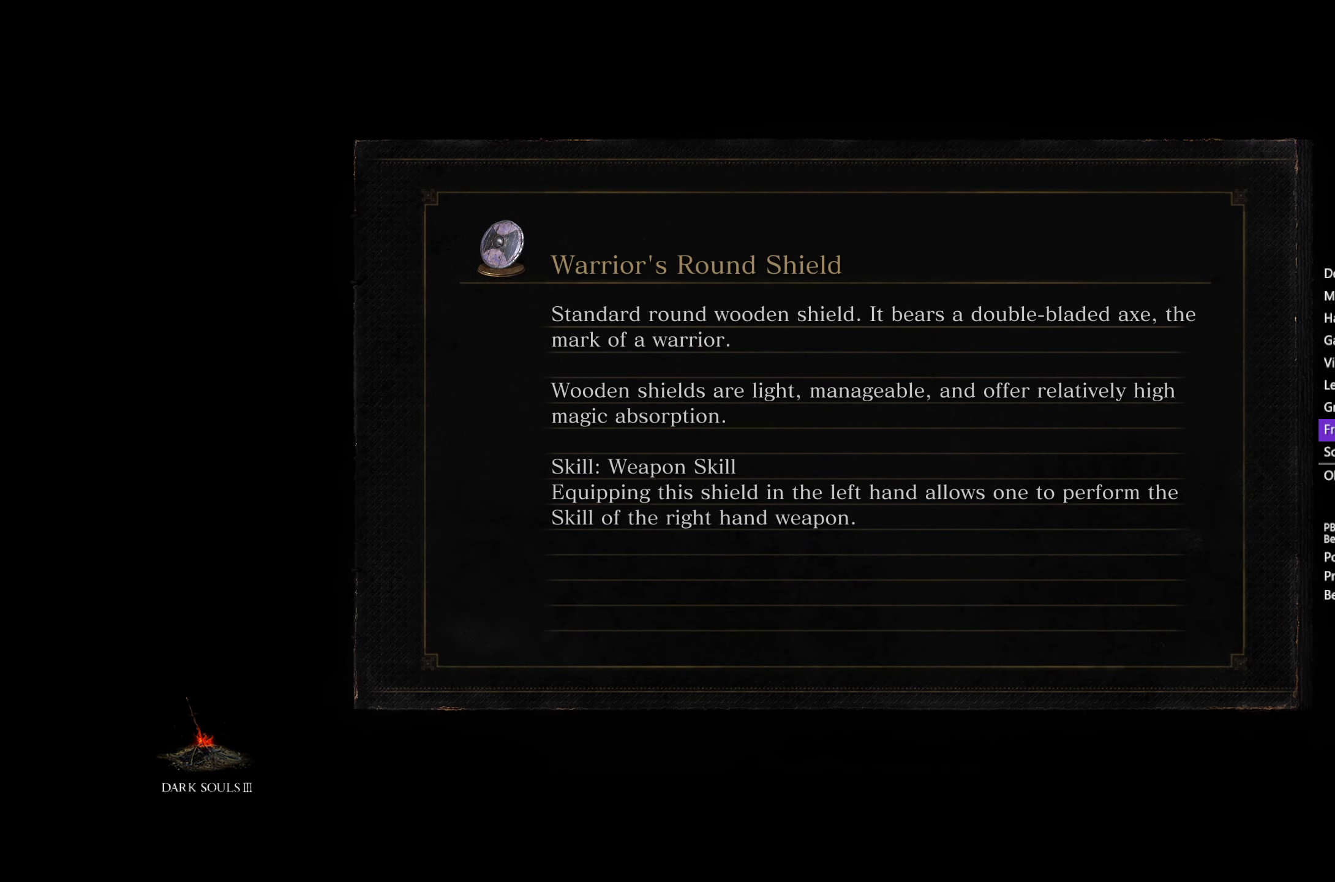
{"buttons": ["B"], "left_stick": "up", "right_stick": "center", "events": [[383, "B", "down"]]}
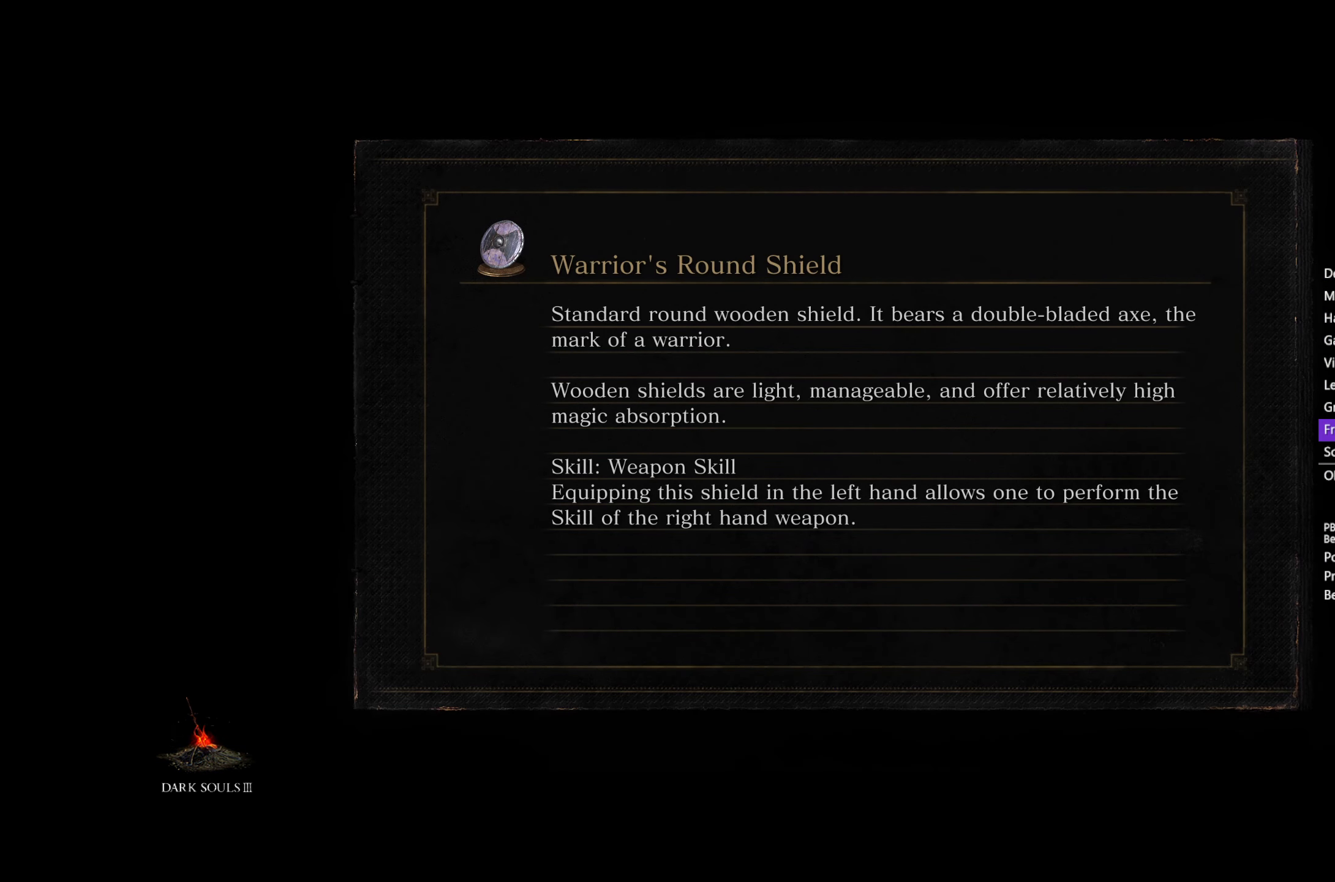
{"buttons": ["B"], "left_stick": "up", "right_stick": "down", "events": [[83, "right_stick", "down"]]}
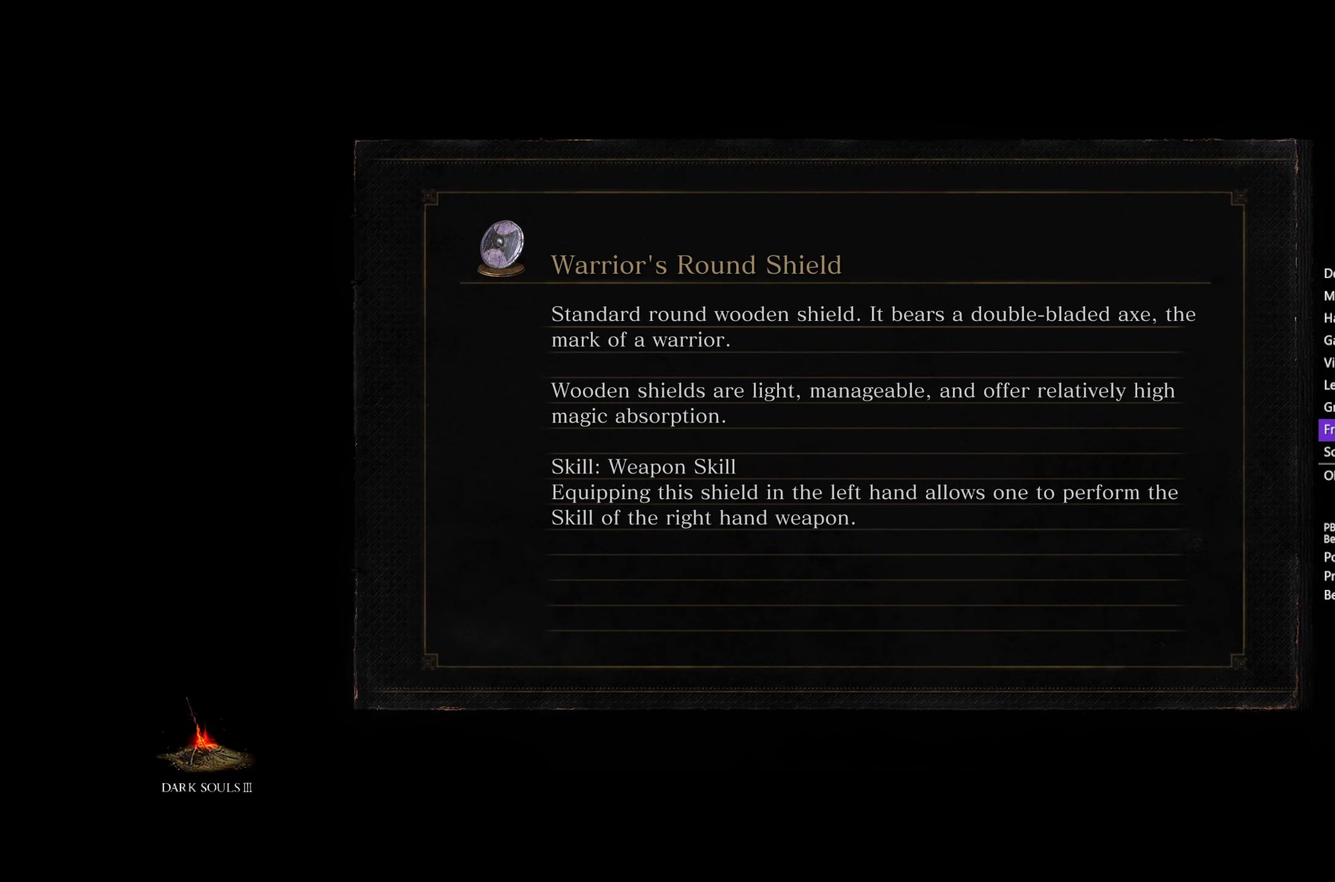
{"buttons": ["B"], "left_stick": "up", "right_stick": "down", "events": []}
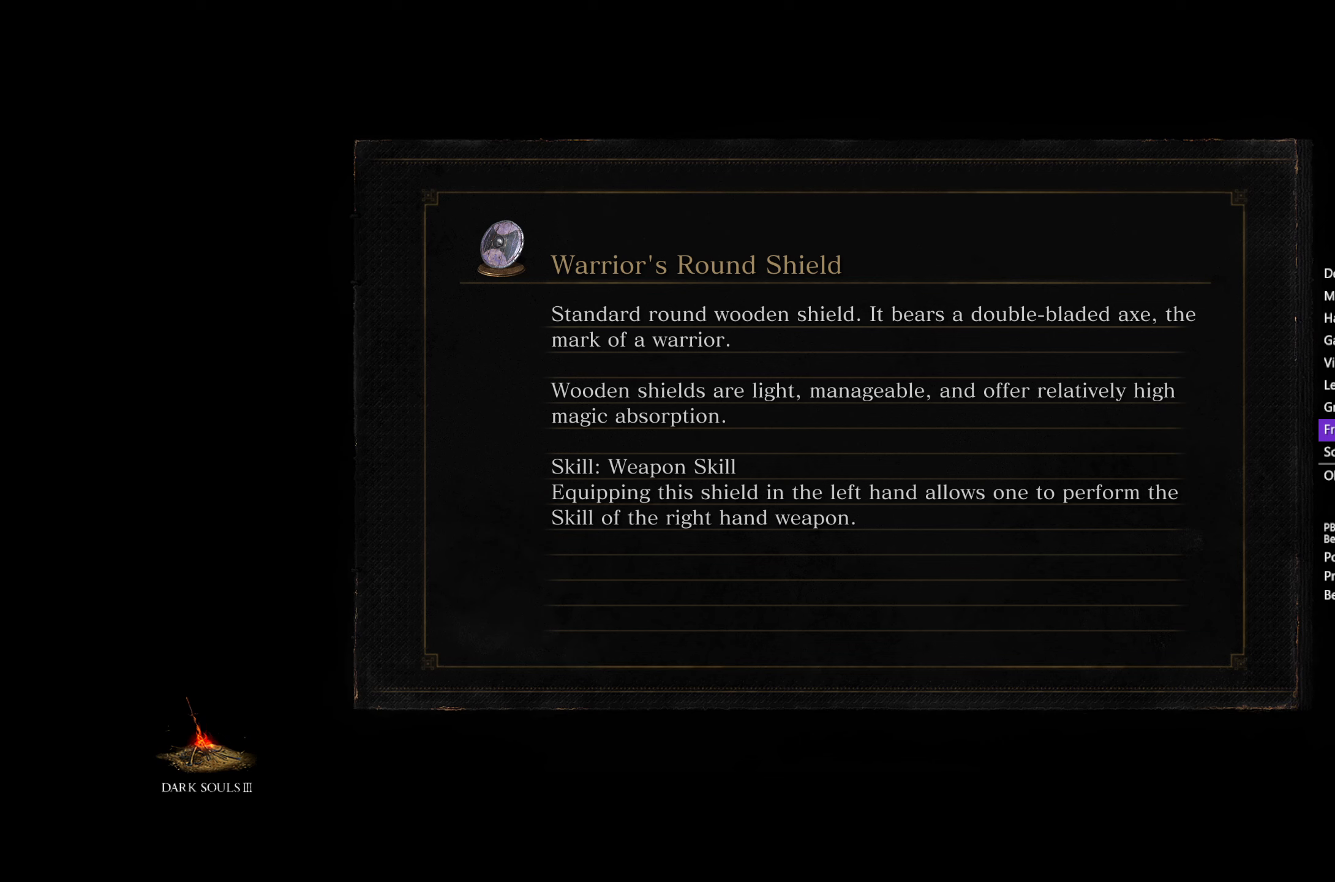
{"buttons": ["B"], "left_stick": "up", "right_stick": "down", "events": []}
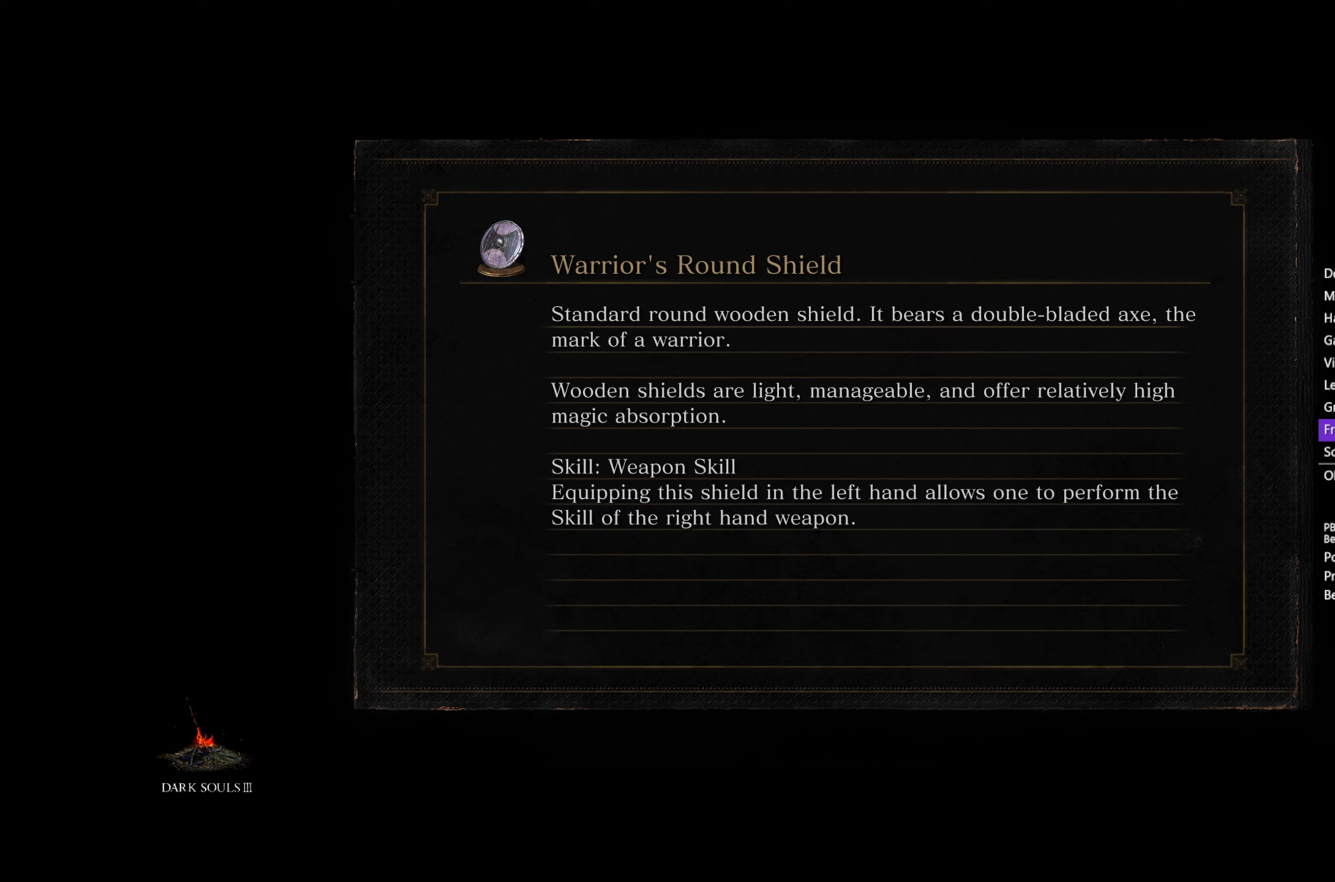
{"buttons": ["B"], "left_stick": "up", "right_stick": "down", "events": []}
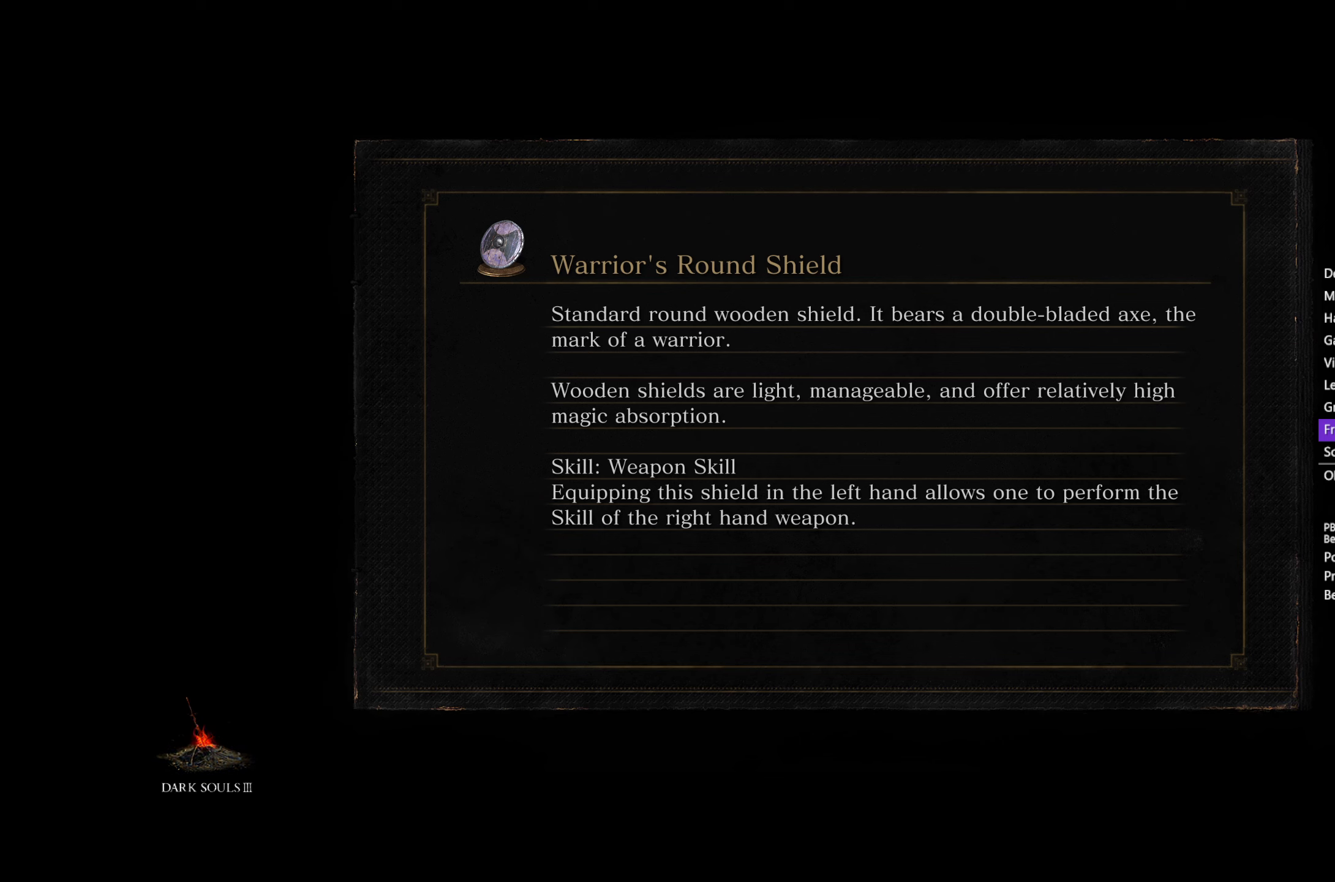
{"buttons": ["B"], "left_stick": "up", "right_stick": "down", "events": []}
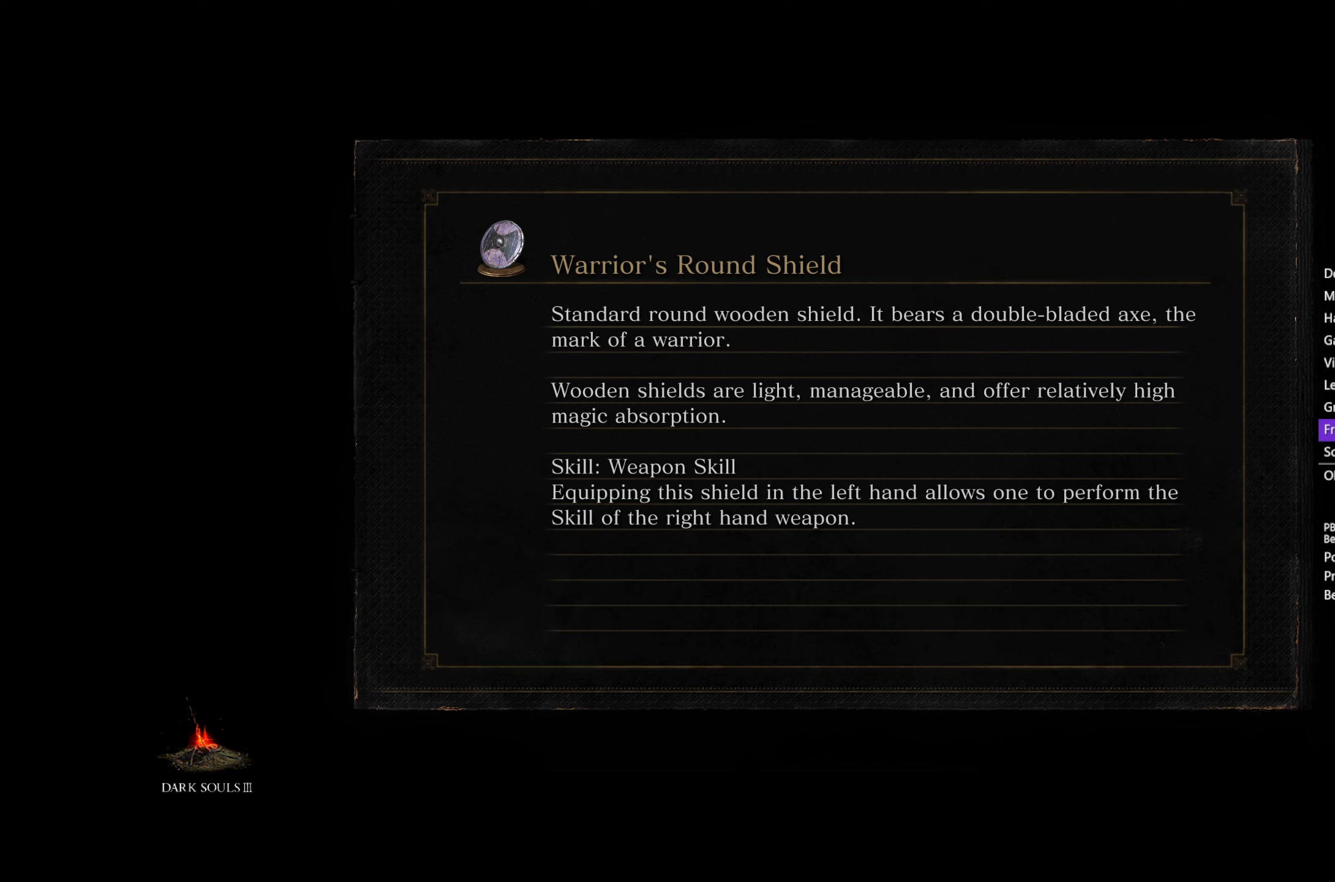
{"buttons": ["B"], "left_stick": "up", "right_stick": "down", "events": []}
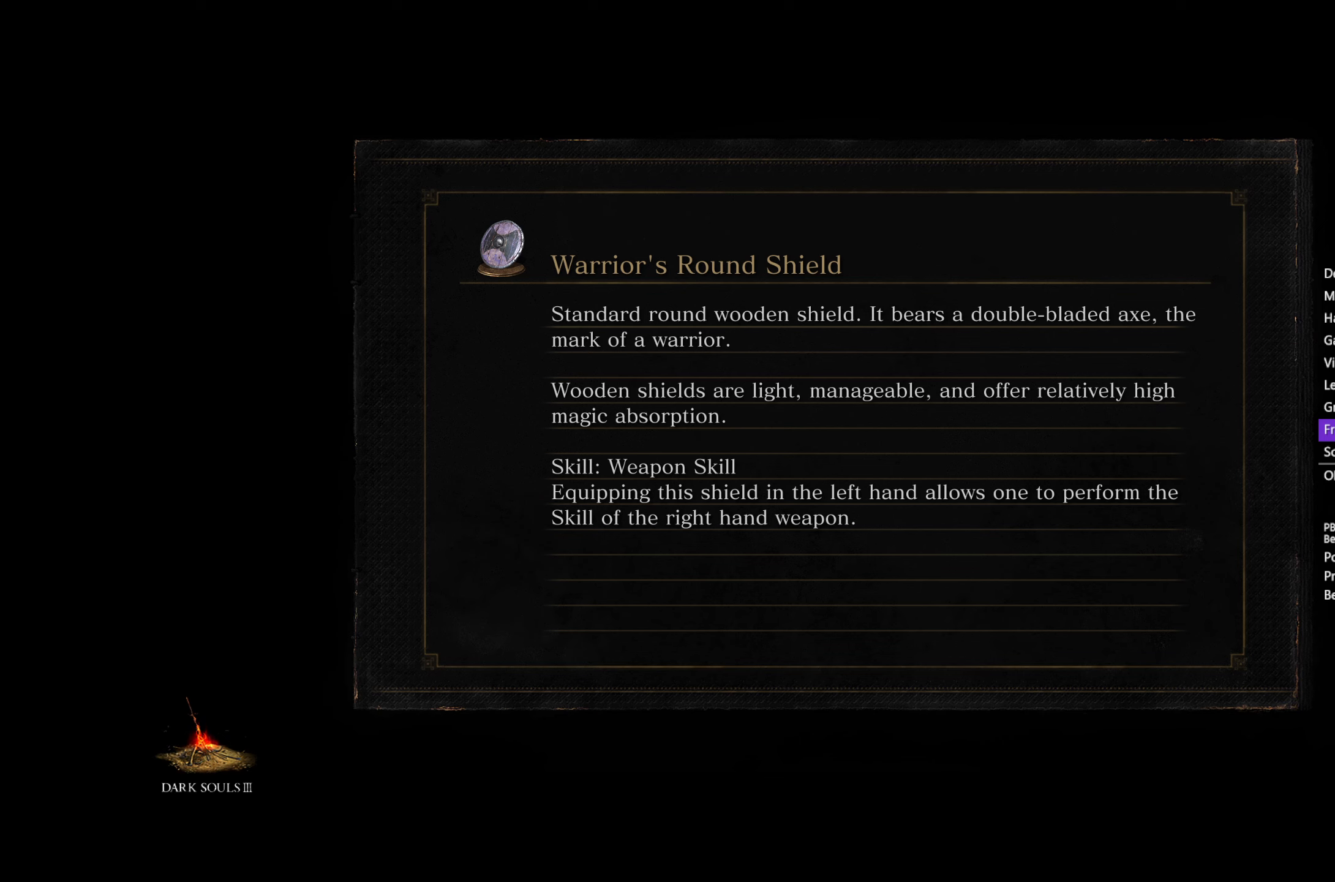
{"buttons": ["B"], "left_stick": "up", "right_stick": "down", "events": []}
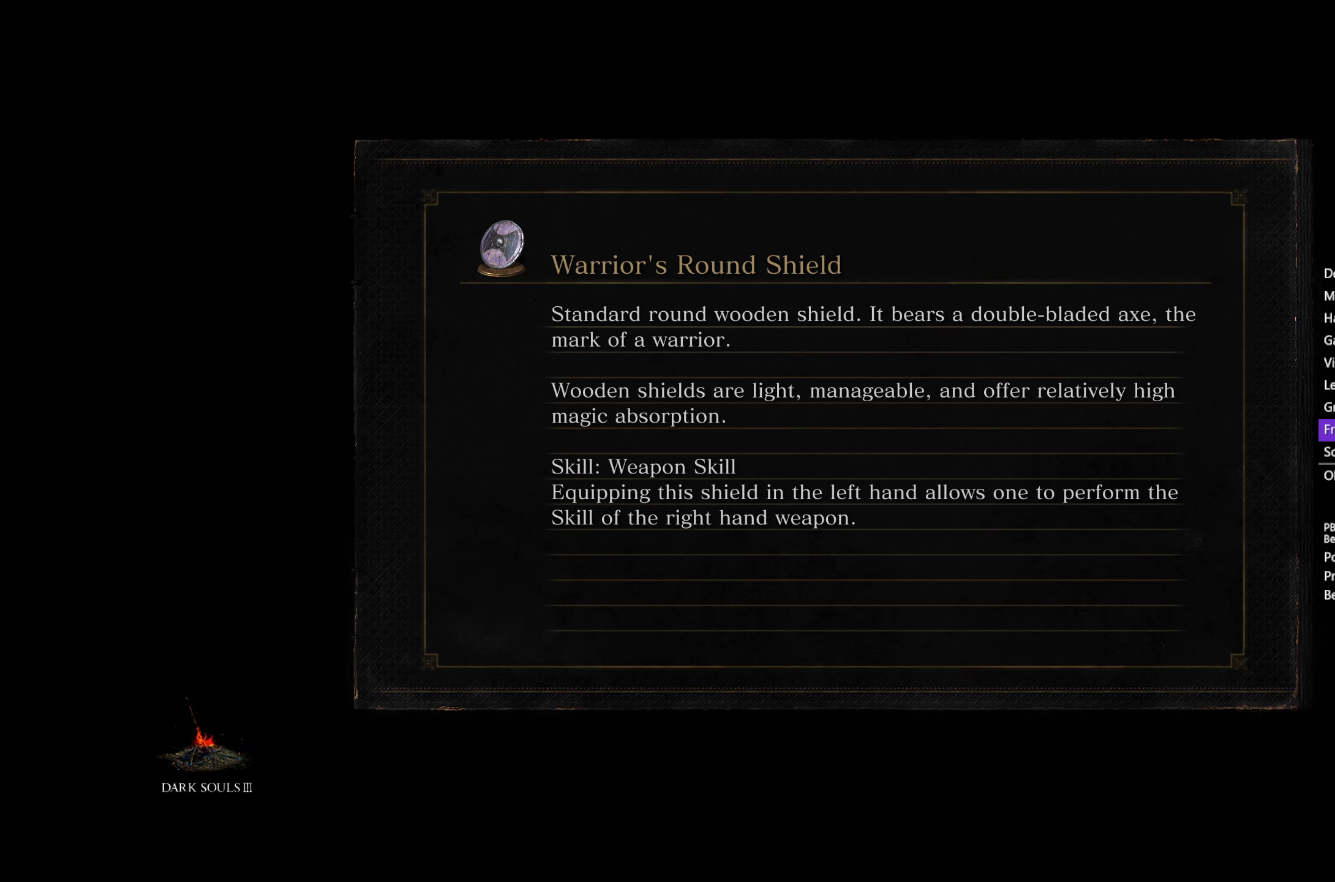
{"buttons": ["B"], "left_stick": "up", "right_stick": "down", "events": []}
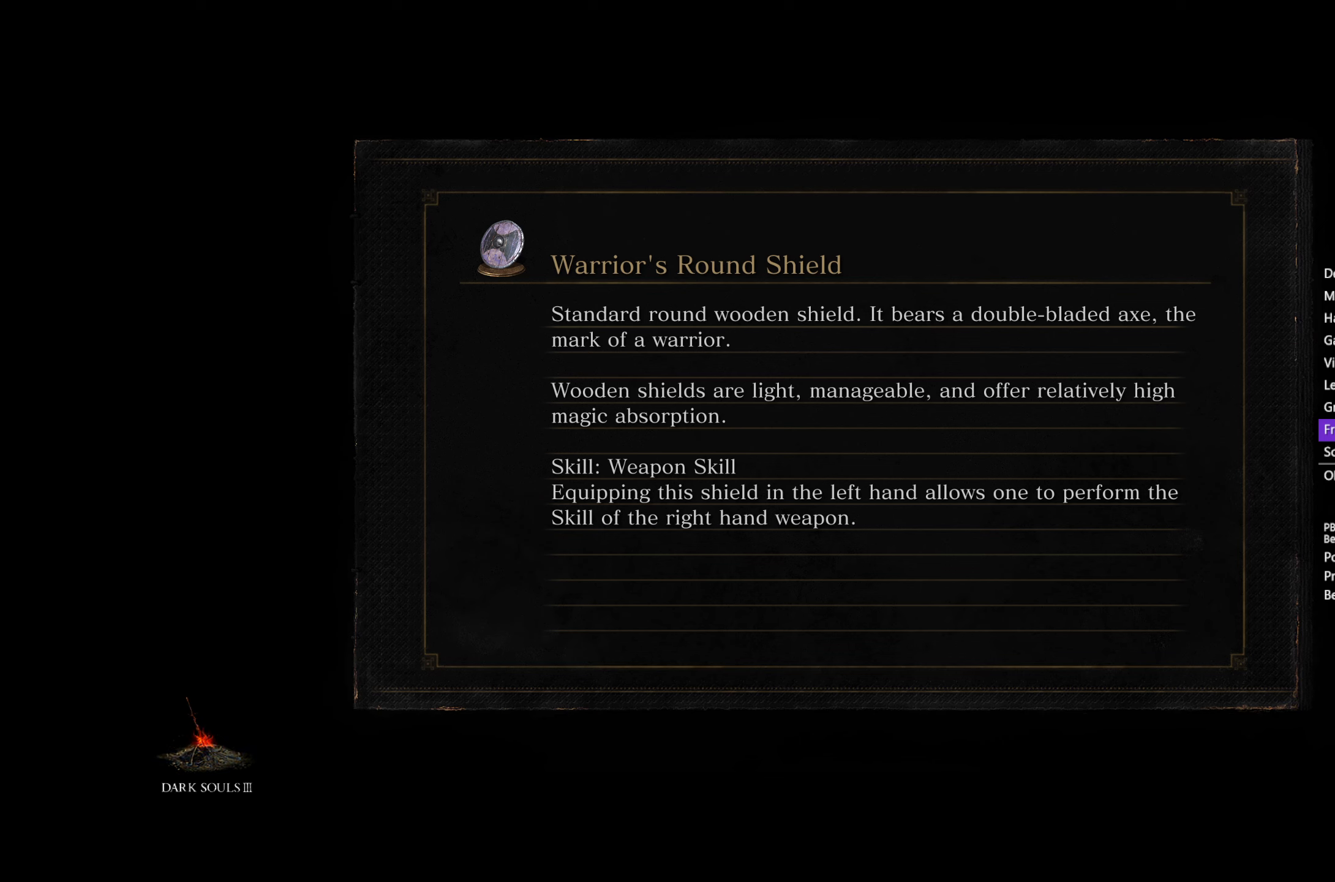
{"buttons": ["B"], "left_stick": "up", "right_stick": "down", "events": []}
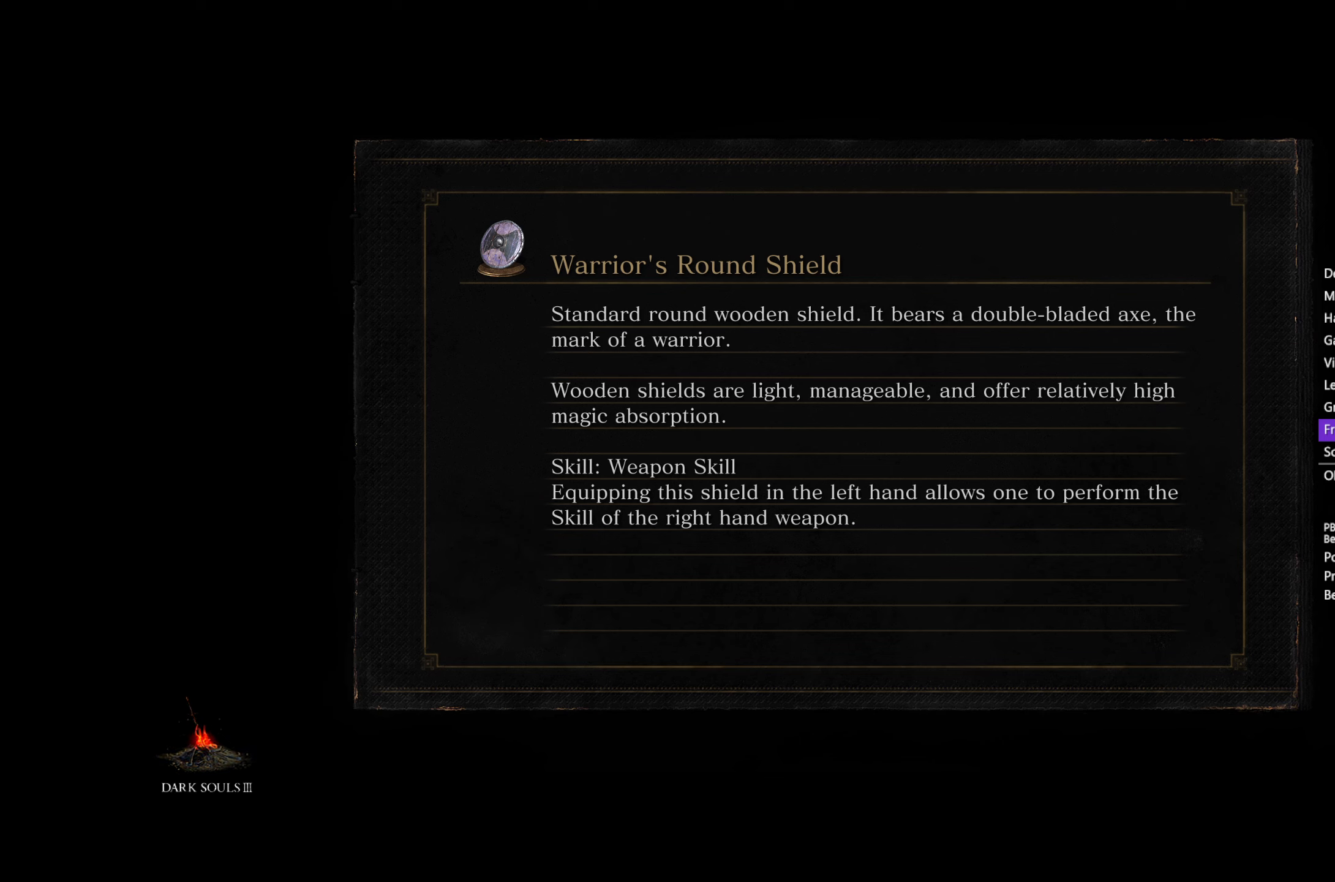
{"buttons": ["B"], "left_stick": "up", "right_stick": "down", "events": []}
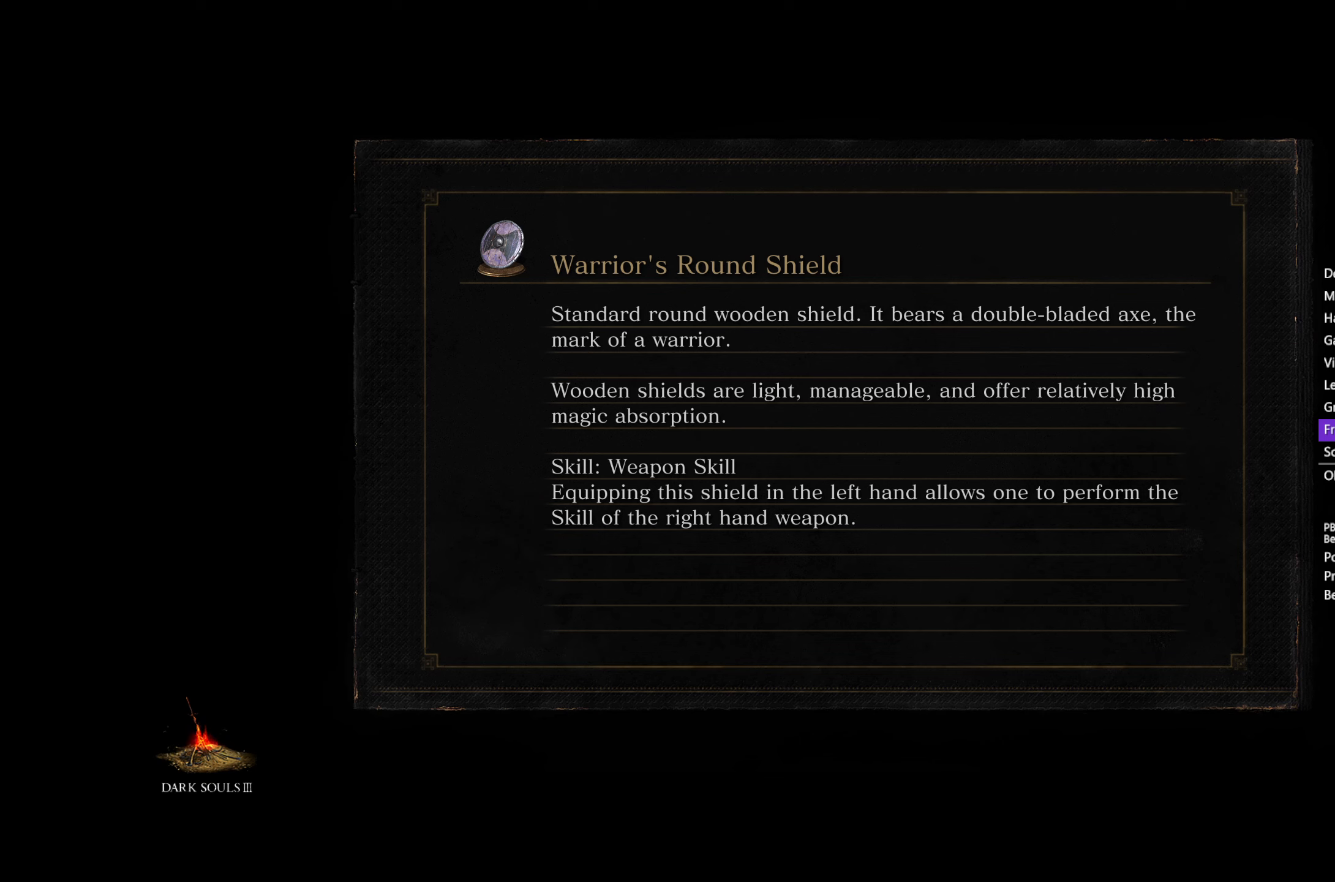
{"buttons": ["B"], "left_stick": "up", "right_stick": "down", "events": []}
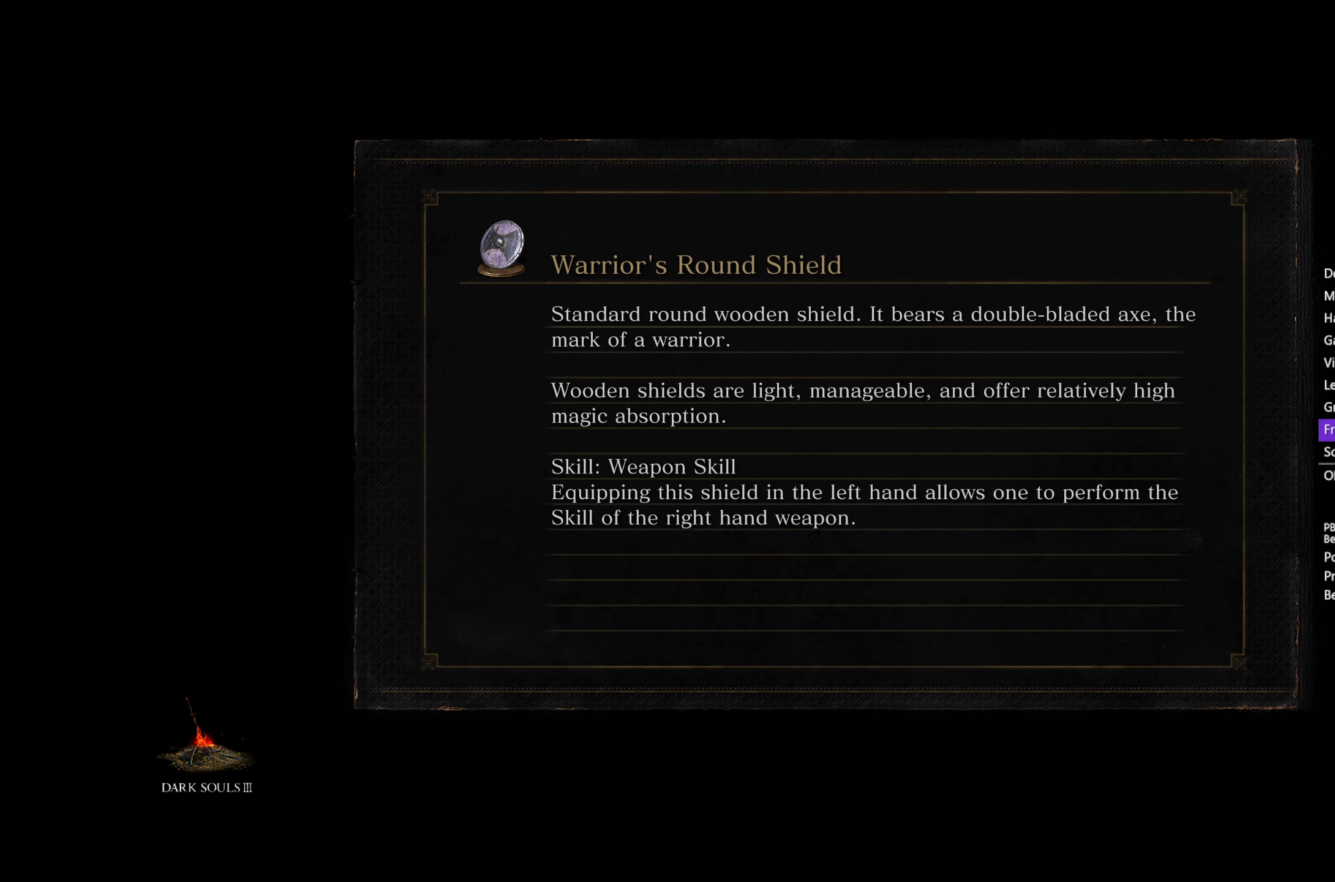
{"buttons": ["B"], "left_stick": "up", "right_stick": "down", "events": []}
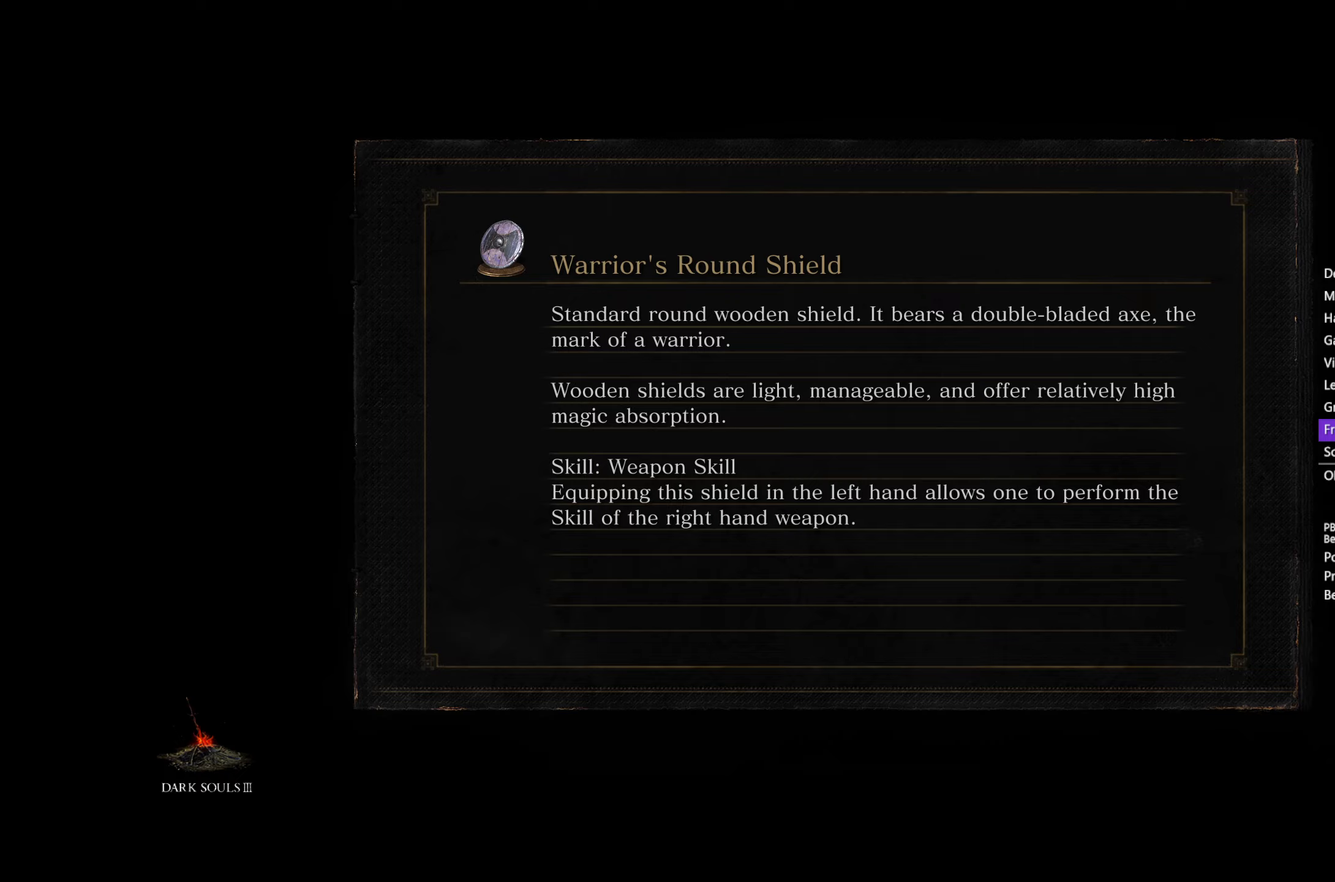
{"buttons": ["B"], "left_stick": "up", "right_stick": "down", "events": []}
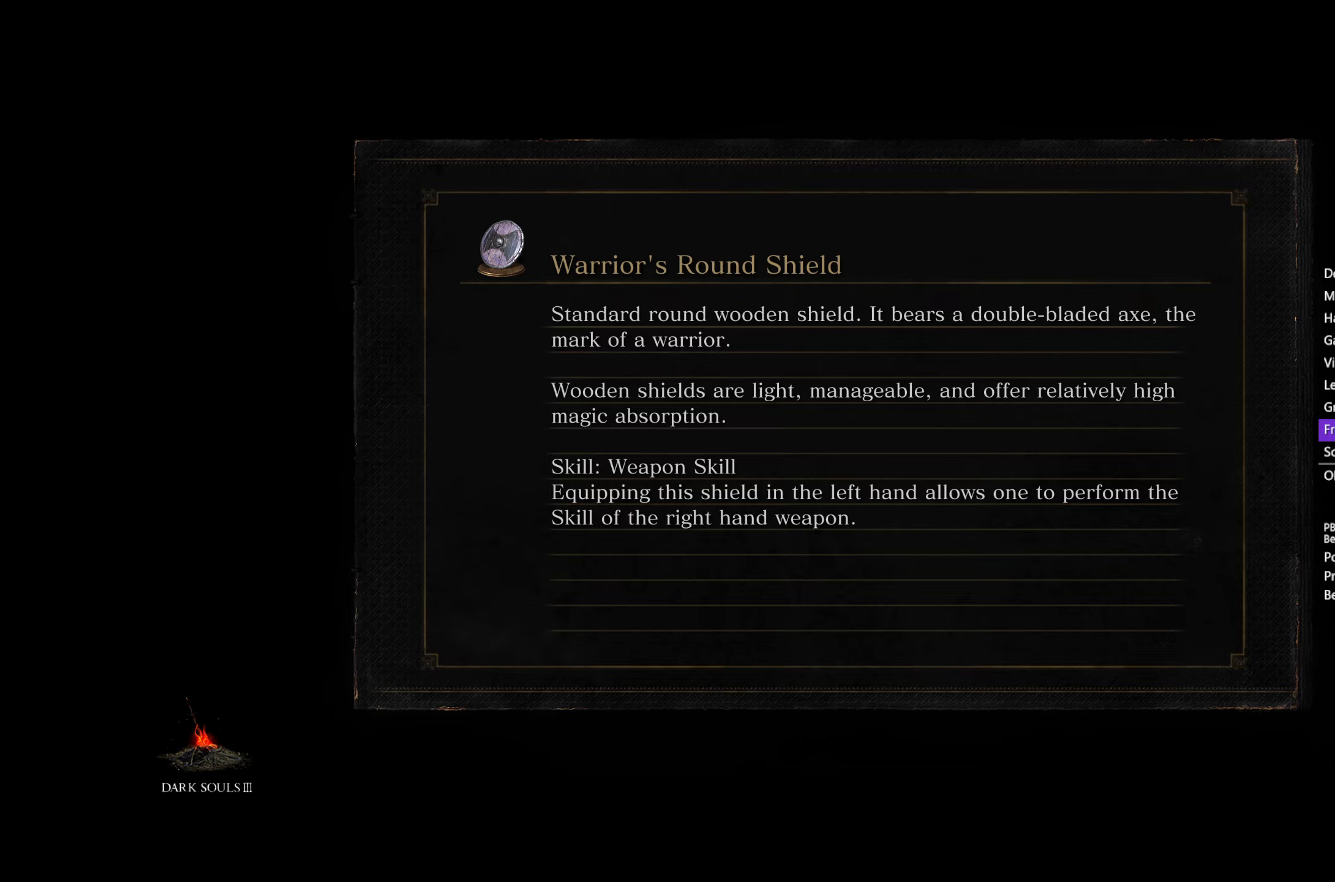
{"buttons": ["B"], "left_stick": "up", "right_stick": "down", "events": []}
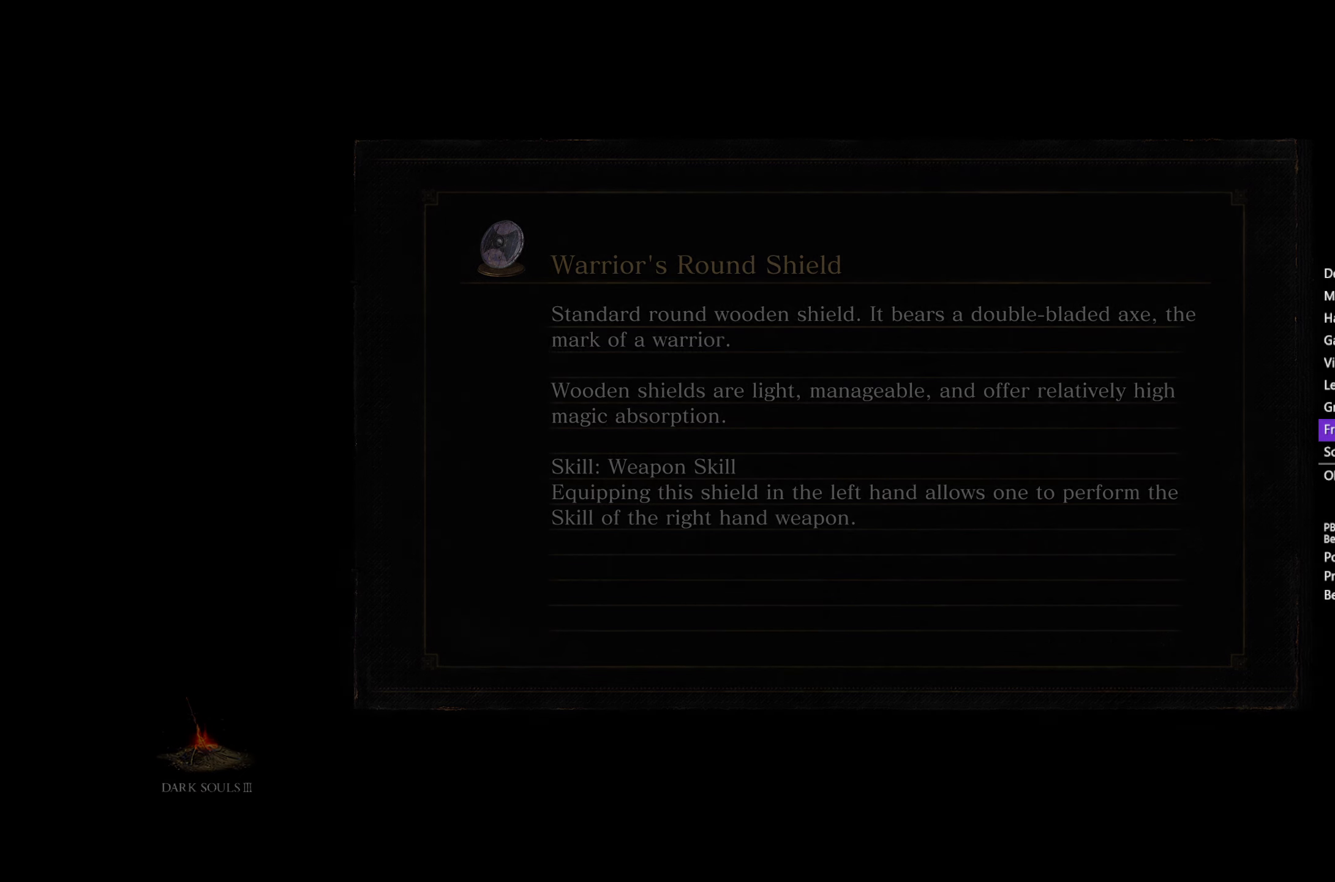
{"buttons": ["B"], "left_stick": "up", "right_stick": "down", "events": []}
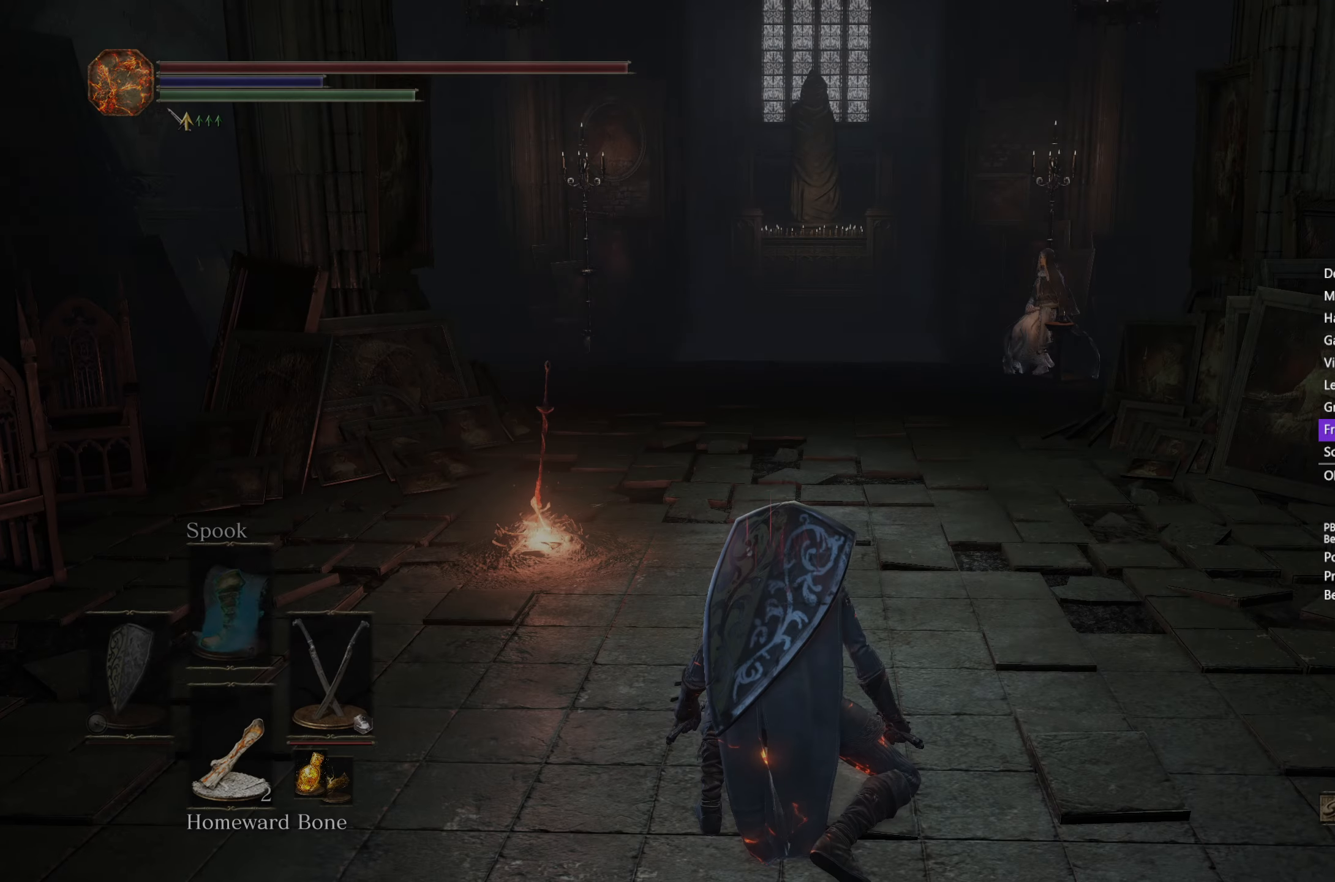
{"buttons": ["B"], "left_stick": "up", "right_stick": "down-right", "events": [[233, "right_stick", "down-right"]]}
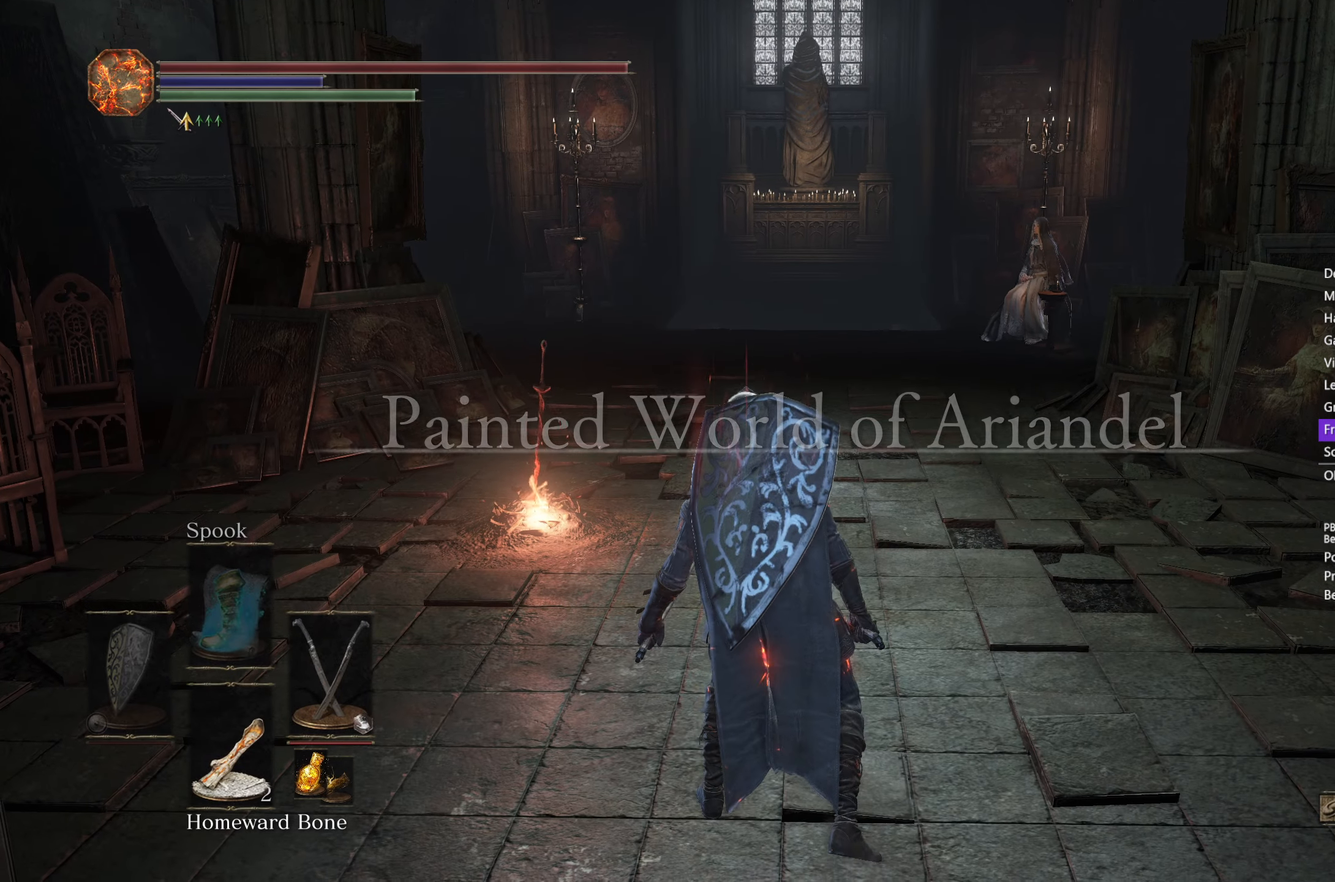
{"buttons": ["B"], "left_stick": "up", "right_stick": "center", "events": [[167, "right_stick", "center"]]}
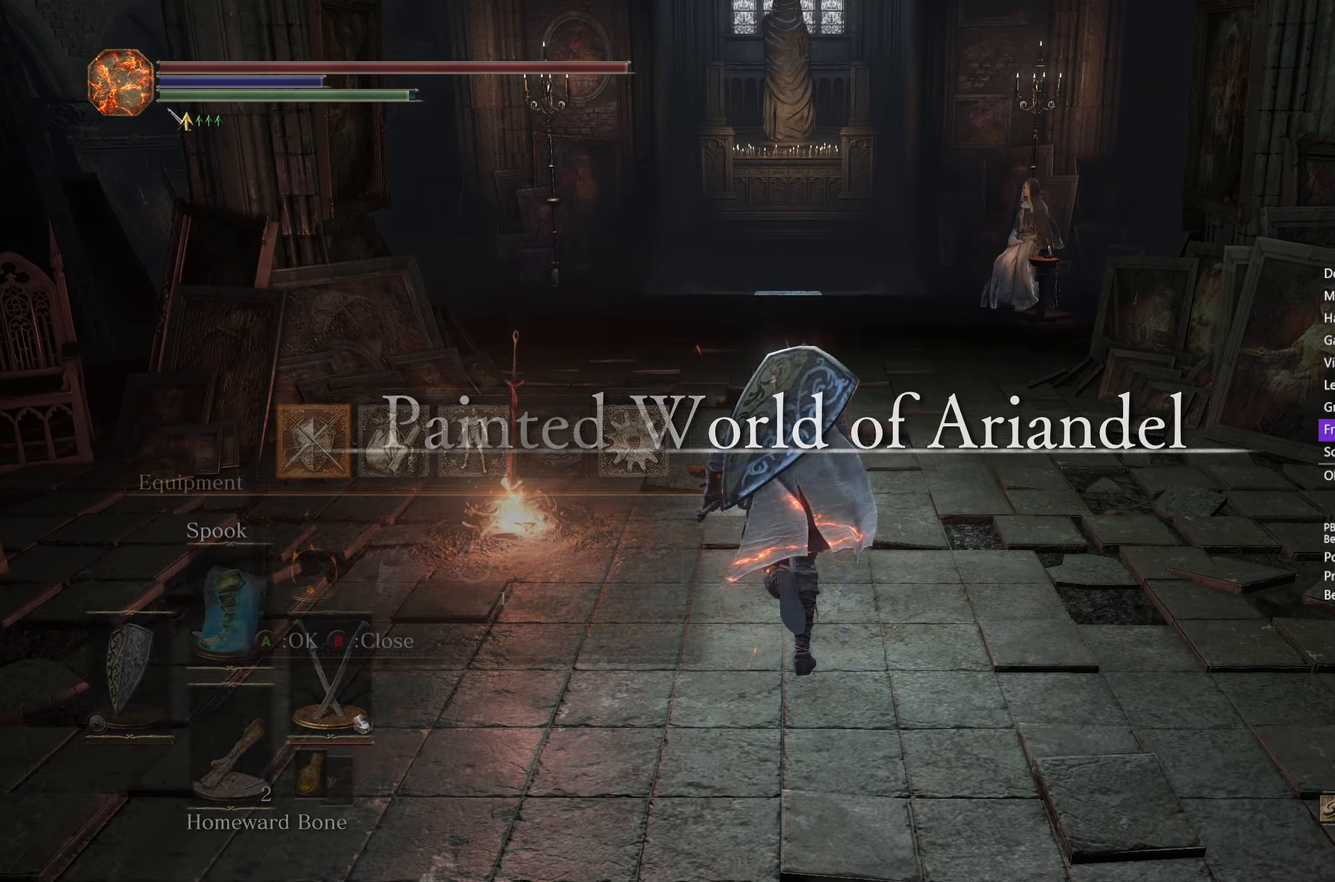
{"buttons": ["B", "DPAD_DOWN"], "left_stick": "up", "right_stick": "center", "events": [[100, "A", "down"], [183, "A", "up"], [267, "DPAD_DOWN", "down"], [333, "DPAD_DOWN", "up"], [433, "DPAD_DOWN", "down"]]}
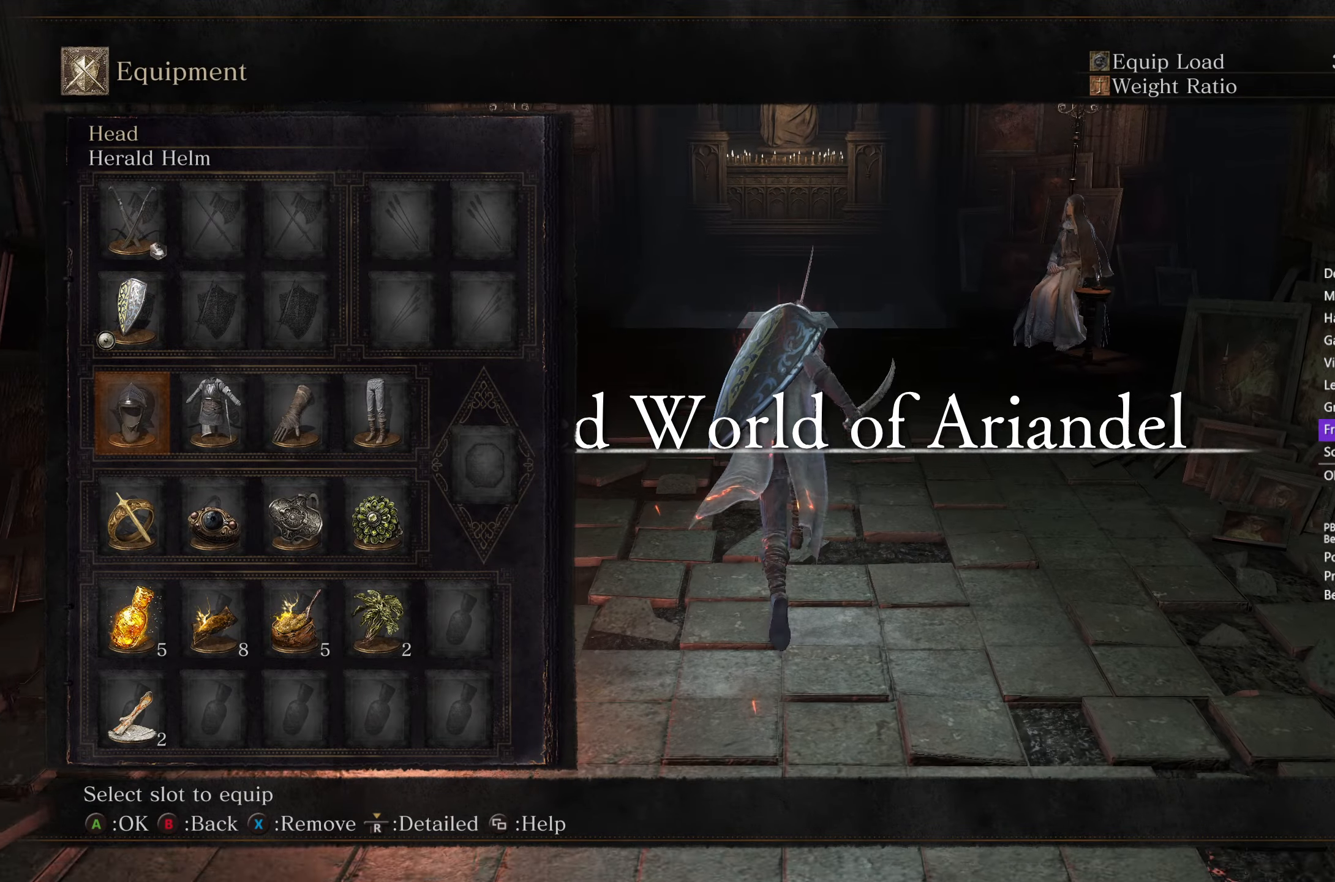
{"buttons": ["B"], "left_stick": "up", "right_stick": "center", "events": [[283, "DPAD_DOWN", "up"], [383, "DPAD_RIGHT", "down"], [467, "DPAD_RIGHT", "up"]]}
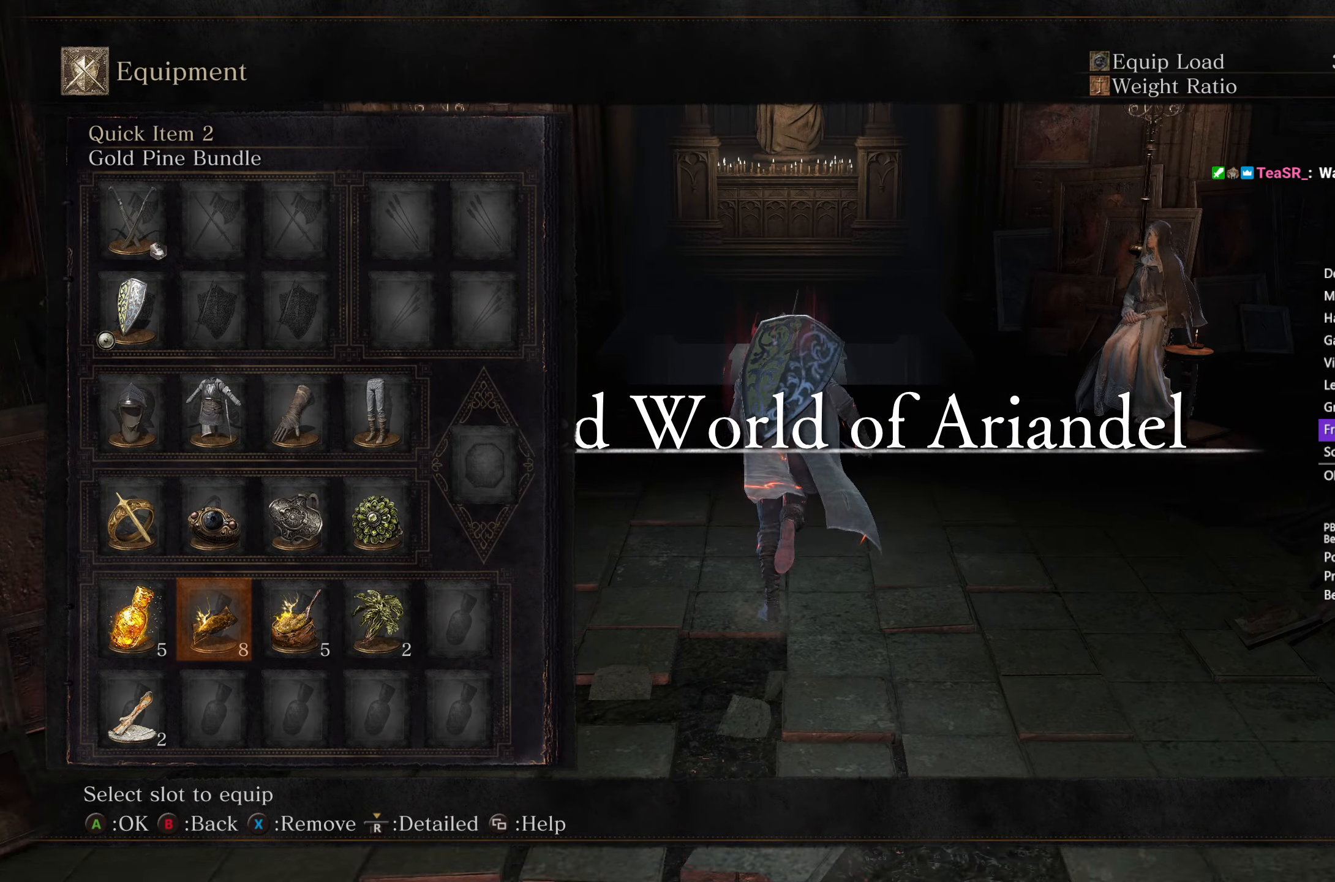
{"buttons": ["B"], "left_stick": "up", "right_stick": "center", "events": []}
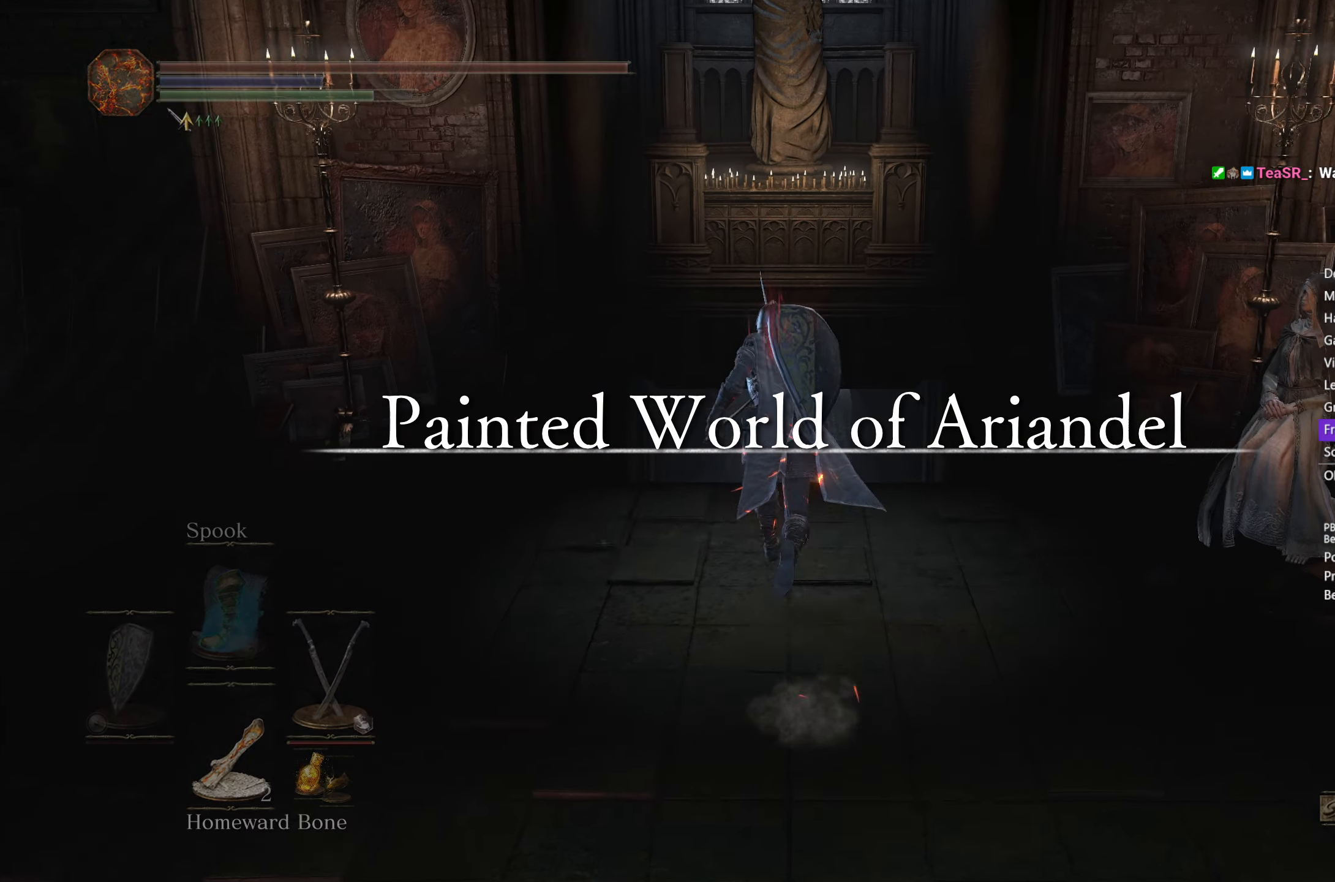
{"buttons": ["B"], "left_stick": "up", "right_stick": "center", "events": []}
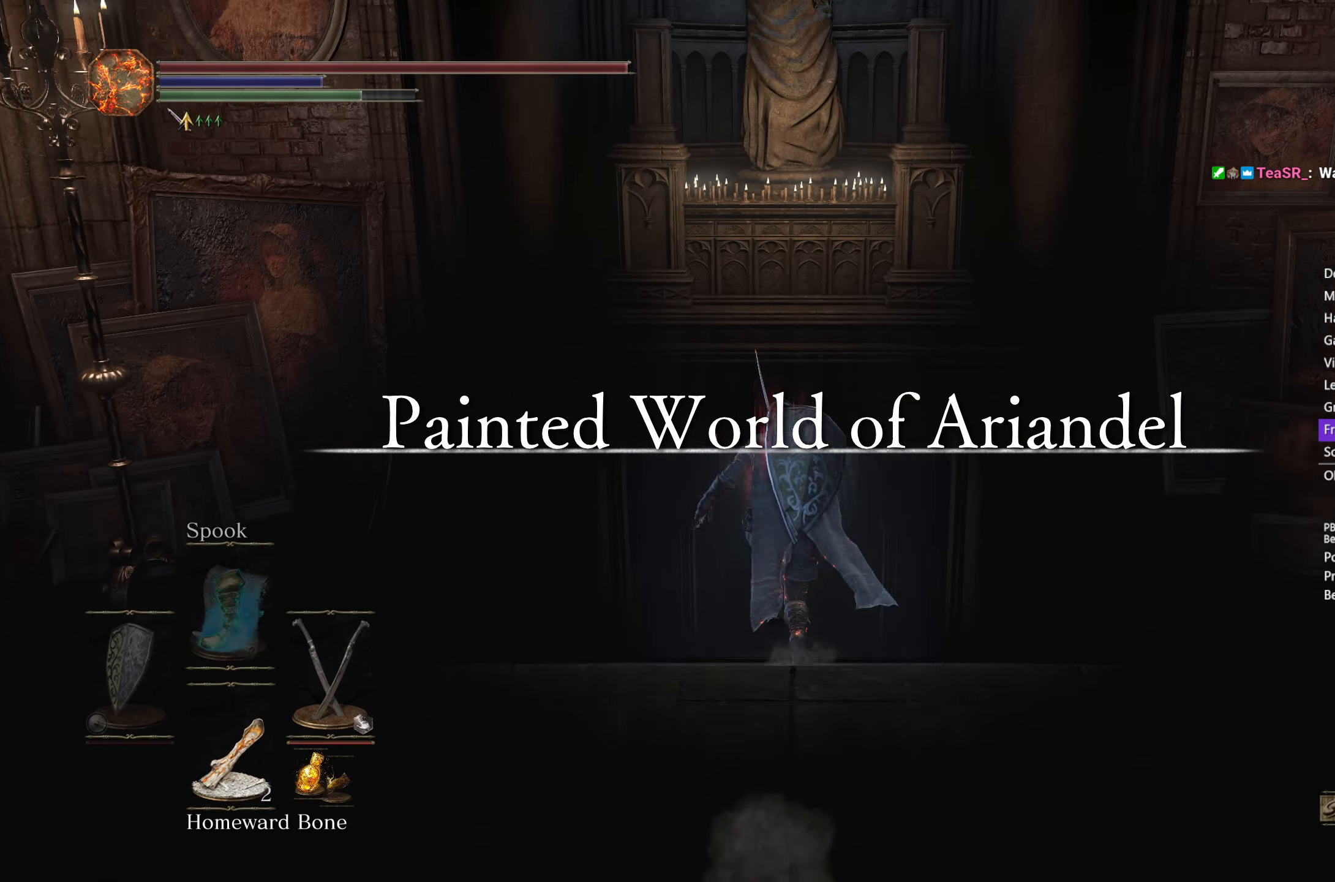
{"buttons": ["B"], "left_stick": "up", "right_stick": "center", "events": [[83, "A", "down"], [150, "A", "up"], [283, "A", "down"], [300, "A", "up"], [433, "A", "down"], [483, "A", "up"]]}
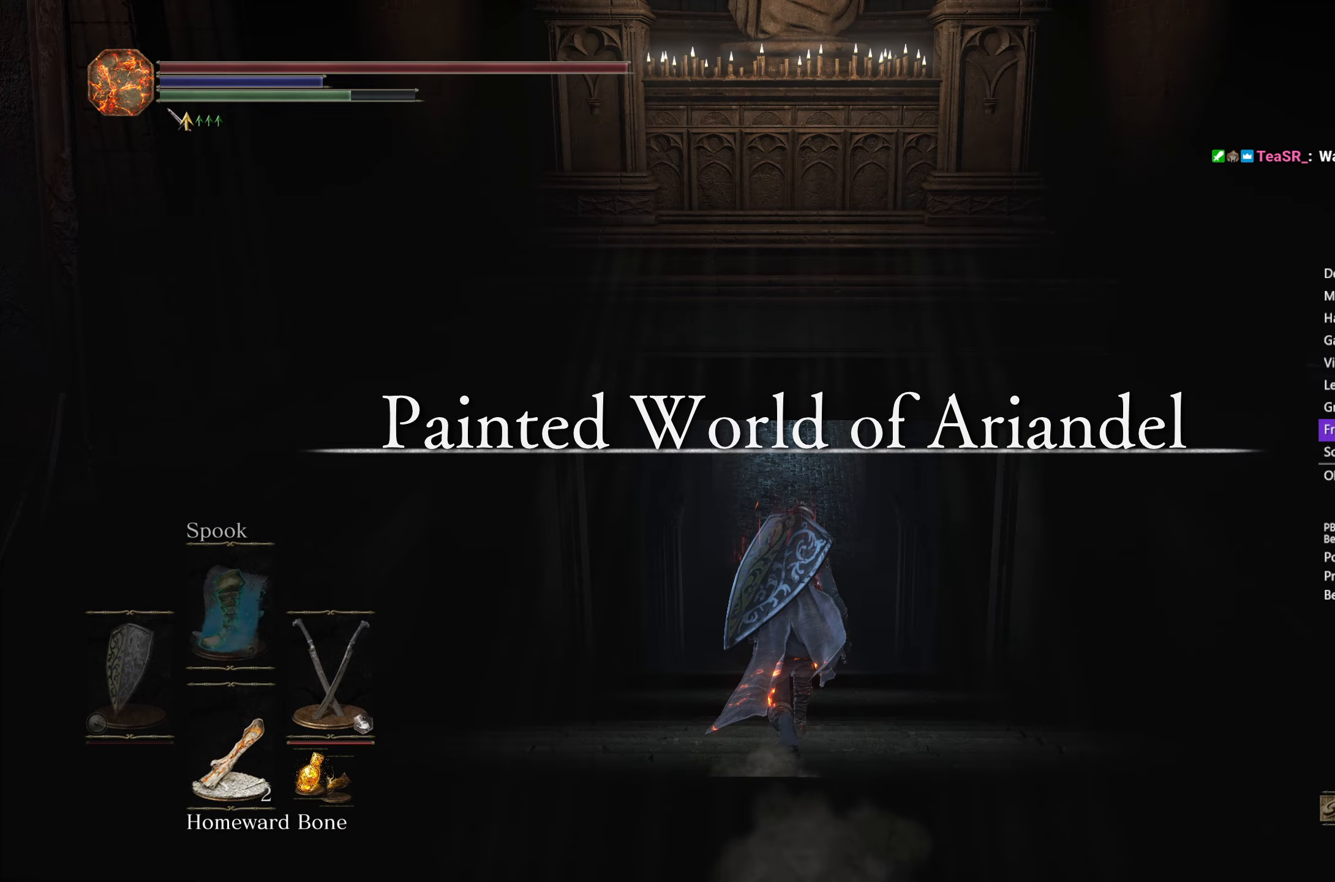
{"buttons": ["B"], "left_stick": "up", "right_stick": "center", "events": [[83, "A", "down"], [150, "A", "up"], [233, "A", "down"], [300, "A", "up"], [417, "A", "down"], [450, "A", "up"]]}
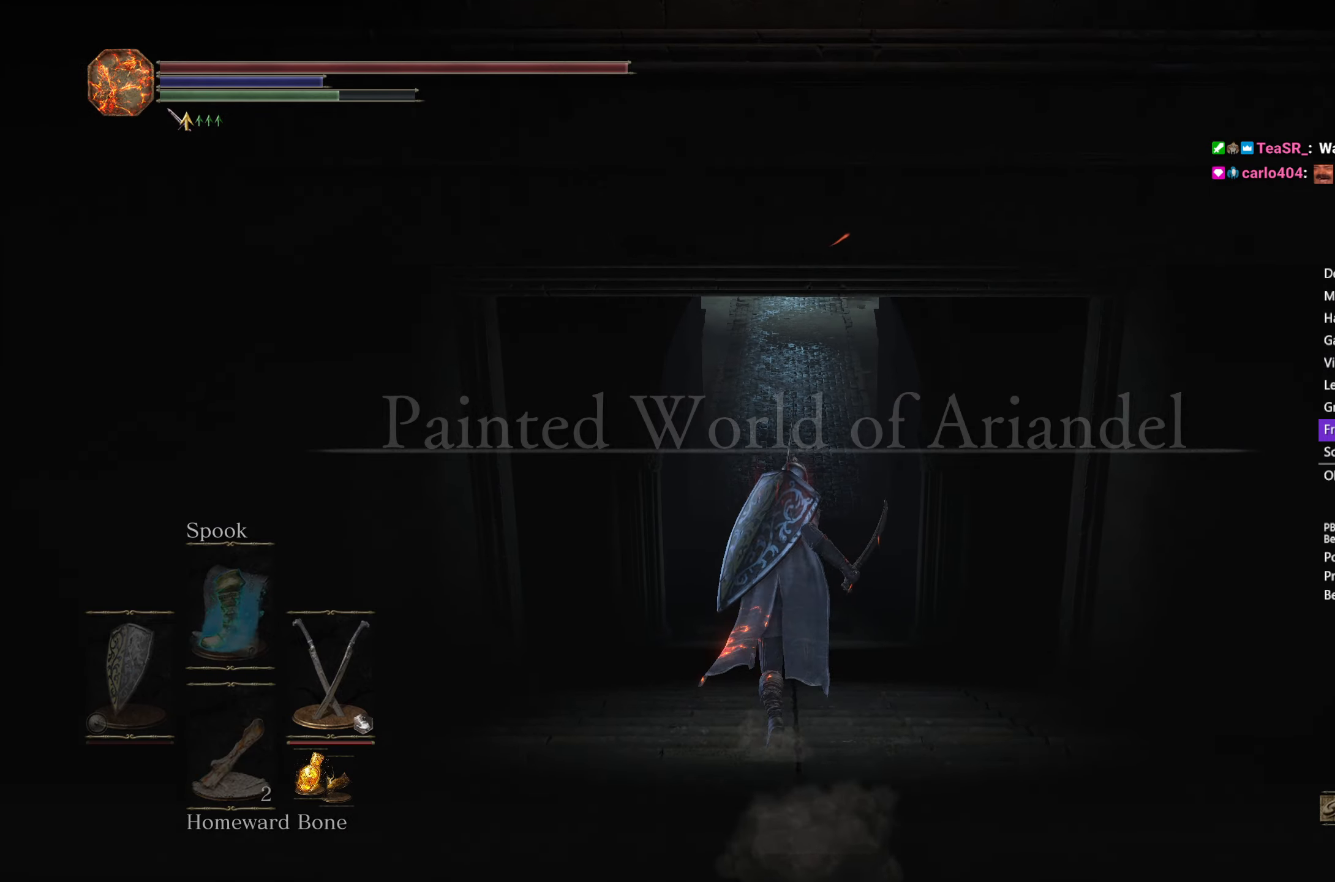
{"buttons": ["B"], "left_stick": "up", "right_stick": "center", "events": [[67, "A", "down"], [117, "A", "up"], [233, "A", "down"], [283, "A", "up"], [383, "A", "down"], [450, "A", "up"]]}
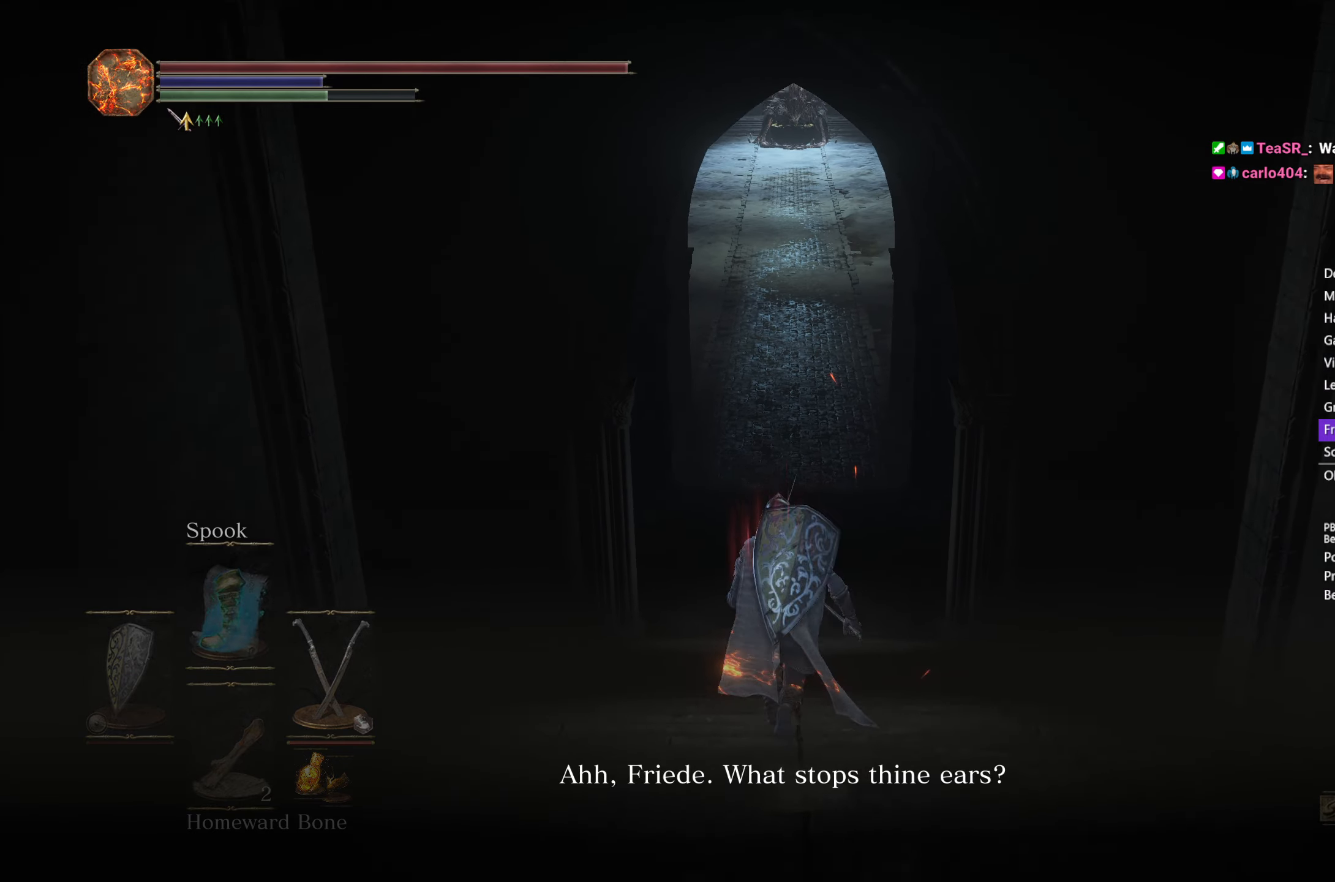
{"buttons": ["B"], "left_stick": "up", "right_stick": "center", "events": [[33, "A", "down"], [117, "A", "up"], [200, "A", "down"], [267, "A", "up"], [350, "A", "down"], [417, "A", "up"]]}
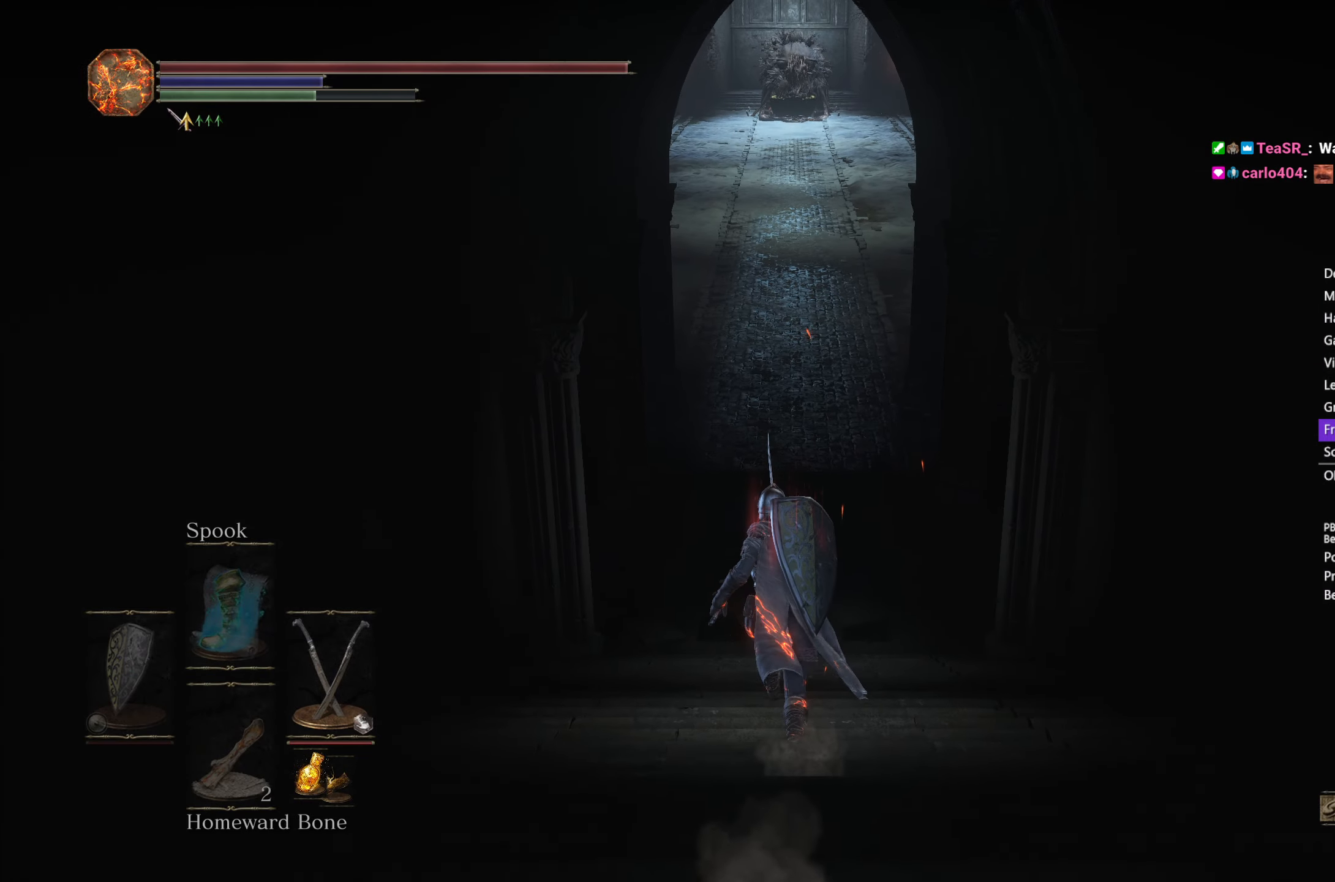
{"buttons": ["B"], "left_stick": "up", "right_stick": "center", "events": [[17, "A", "down"], [83, "A", "up"], [200, "A", "down"], [267, "A", "up"]]}